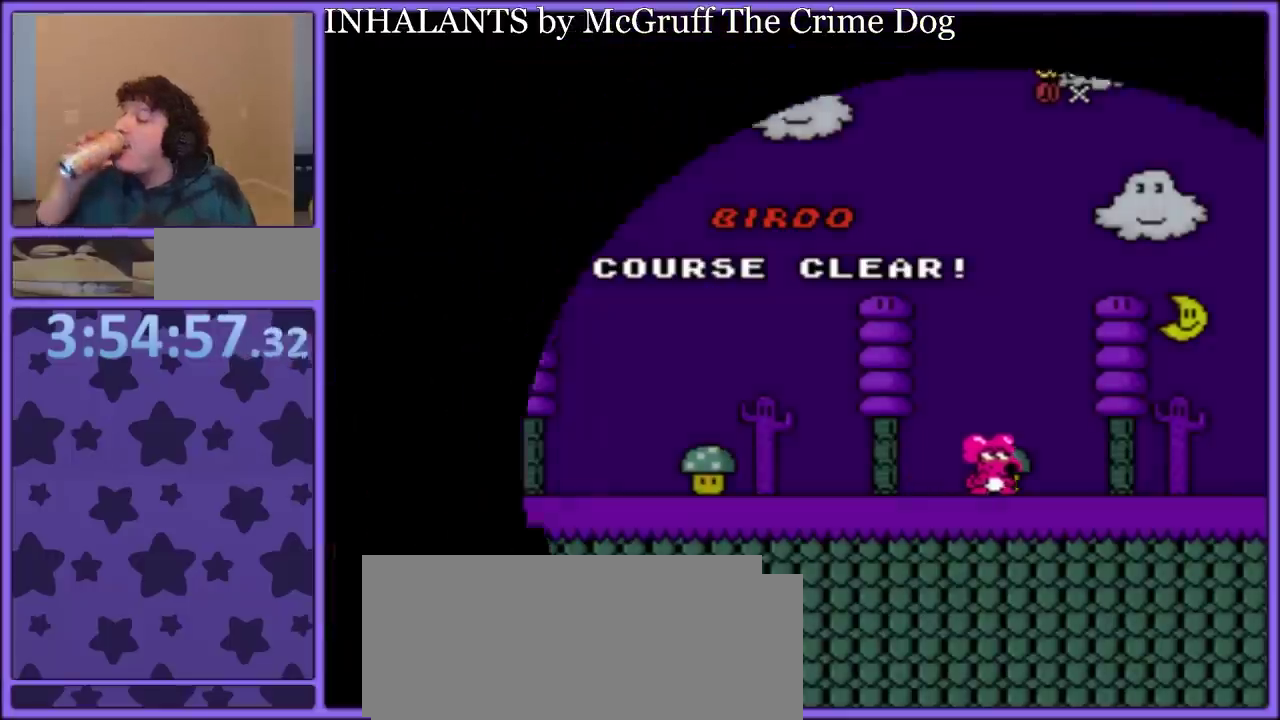
Gameplay with a controller (Nintendo layout); each line is a JSON object with the inputs held at the frame after it. "events" lists button and stick changes between this image and that frame as [ms after this image, input, new state], when the widget could be followed in between. Not read: L3 R3.
{"buttons": [], "events": []}
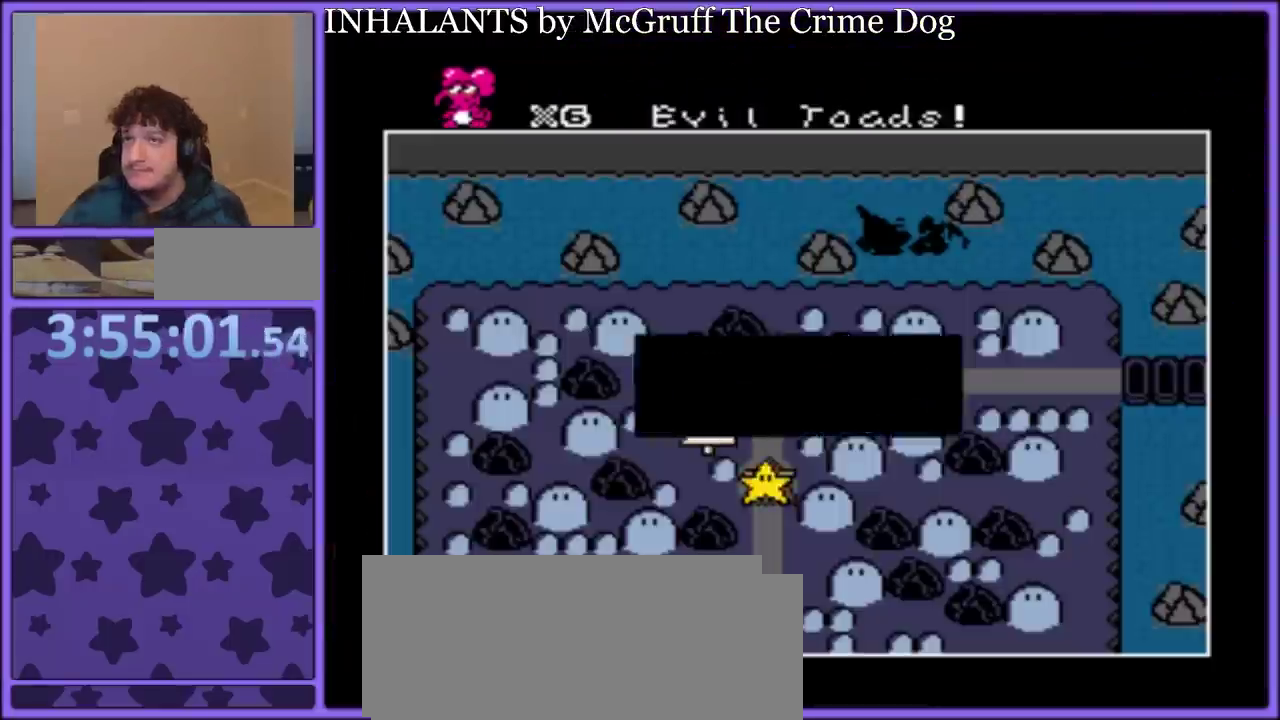
{"buttons": [], "events": []}
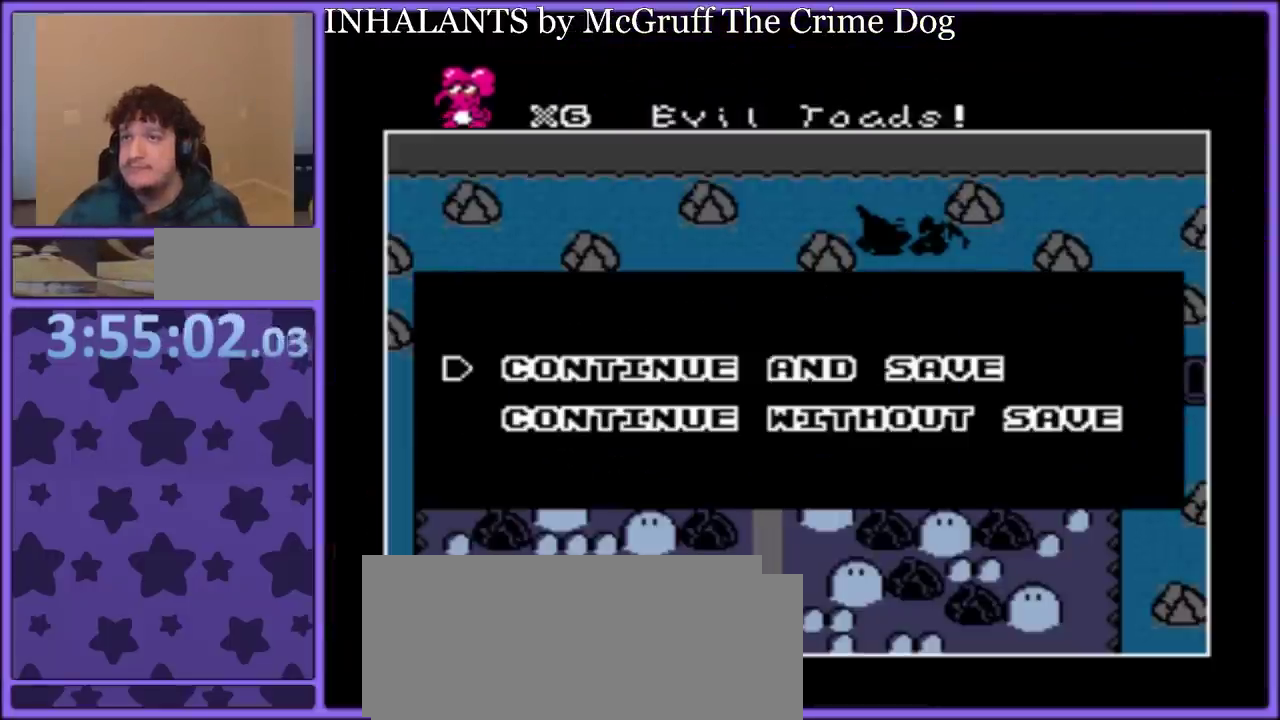
{"buttons": [], "events": []}
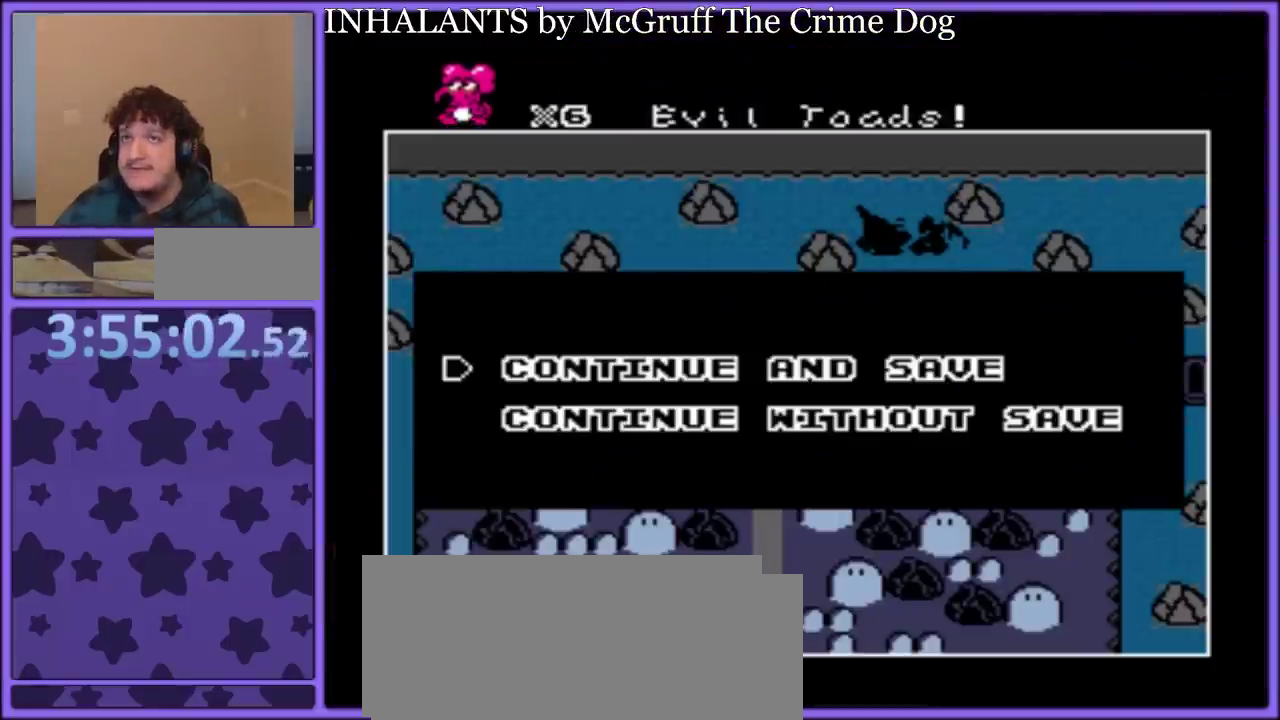
{"buttons": [], "events": []}
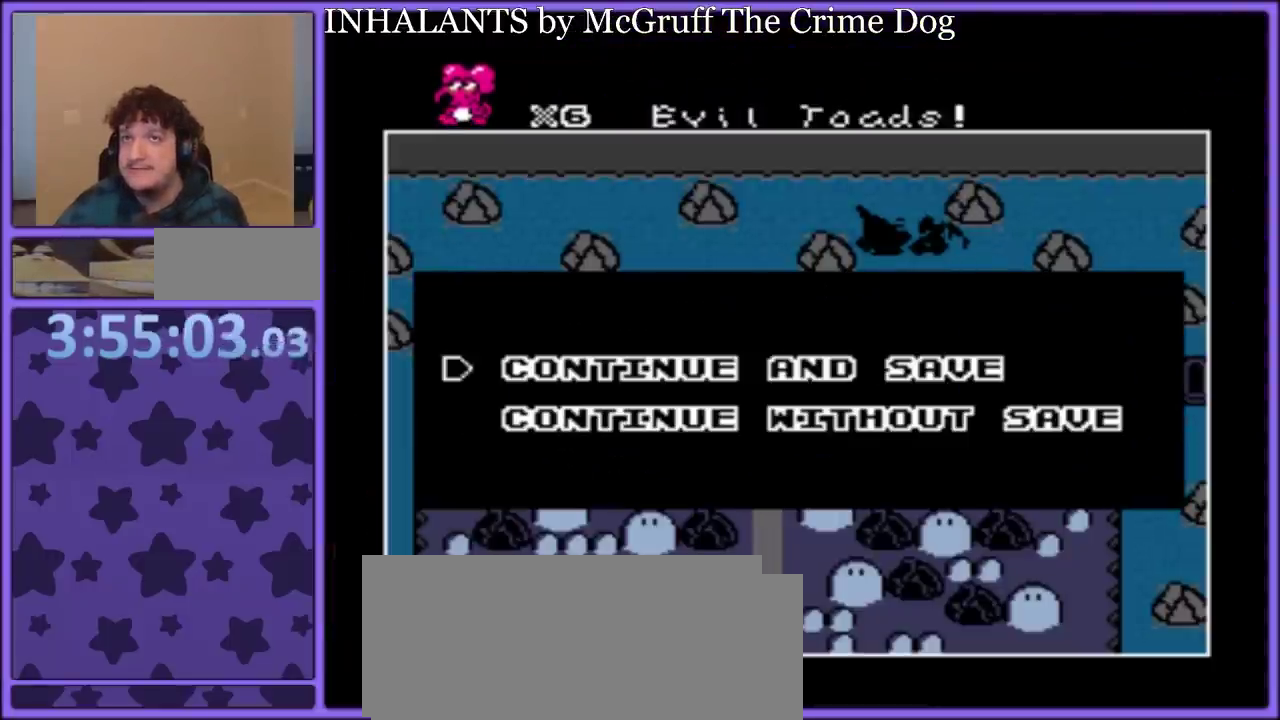
{"buttons": [], "events": [[67, "A", "down"], [200, "A", "up"], [267, "A", "down"], [367, "A", "up"], [450, "A", "down"], [500, "A", "up"]]}
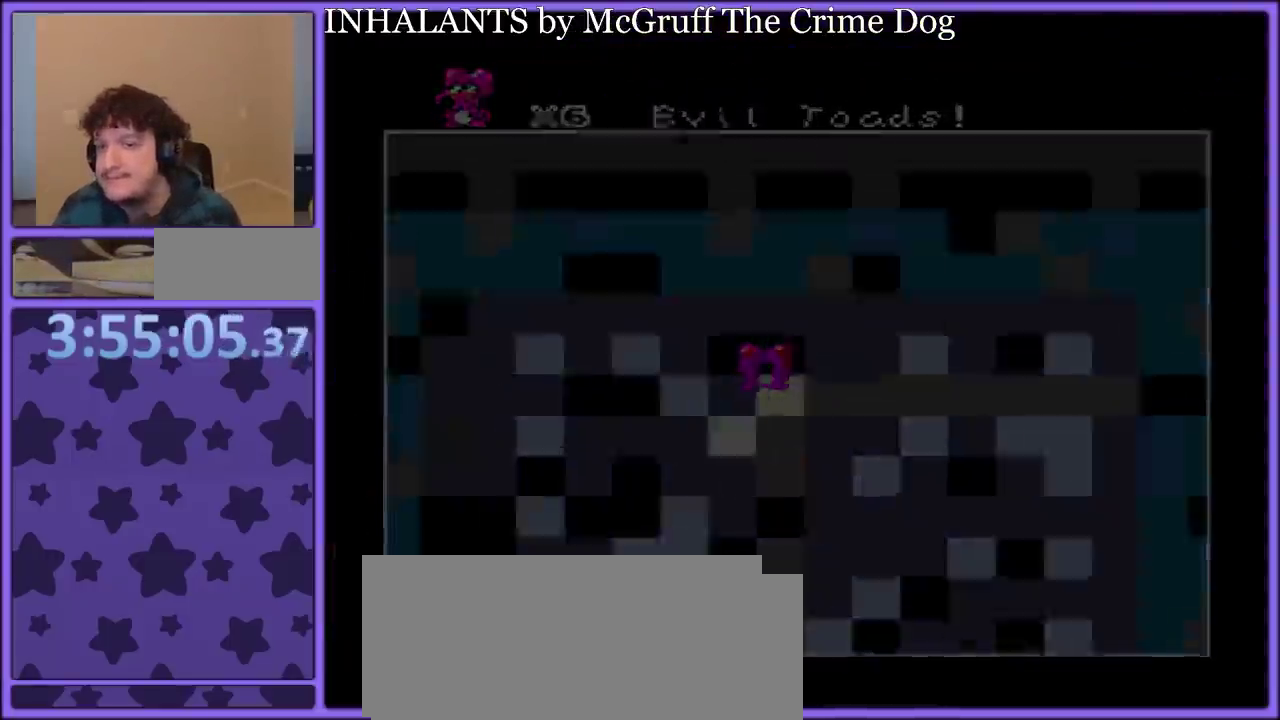
{"buttons": [], "events": [[67, "A", "down"], [167, "A", "up"], [217, "A", "down"], [300, "A", "up"], [400, "A", "down"], [483, "A", "up"]]}